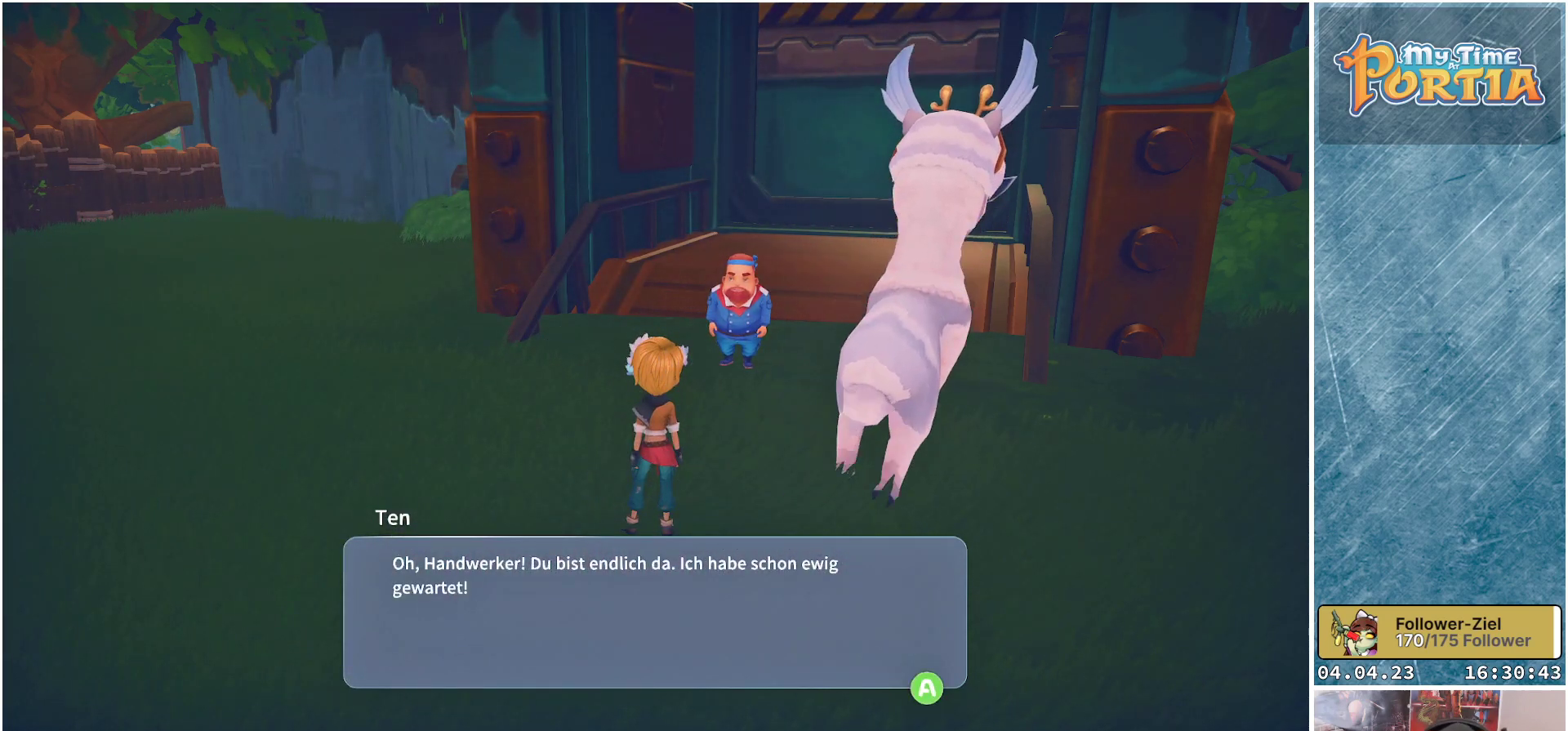
Gameplay with a controller (Xbox layout); each line is a JSON object with the inputs held at the frame after it. "events" lists button and stick changes between this image and that frame as [ms after this image, input, new state], when the widget could be followed in between.
{"buttons": [], "left_stick": "center", "right_stick": "center", "events": []}
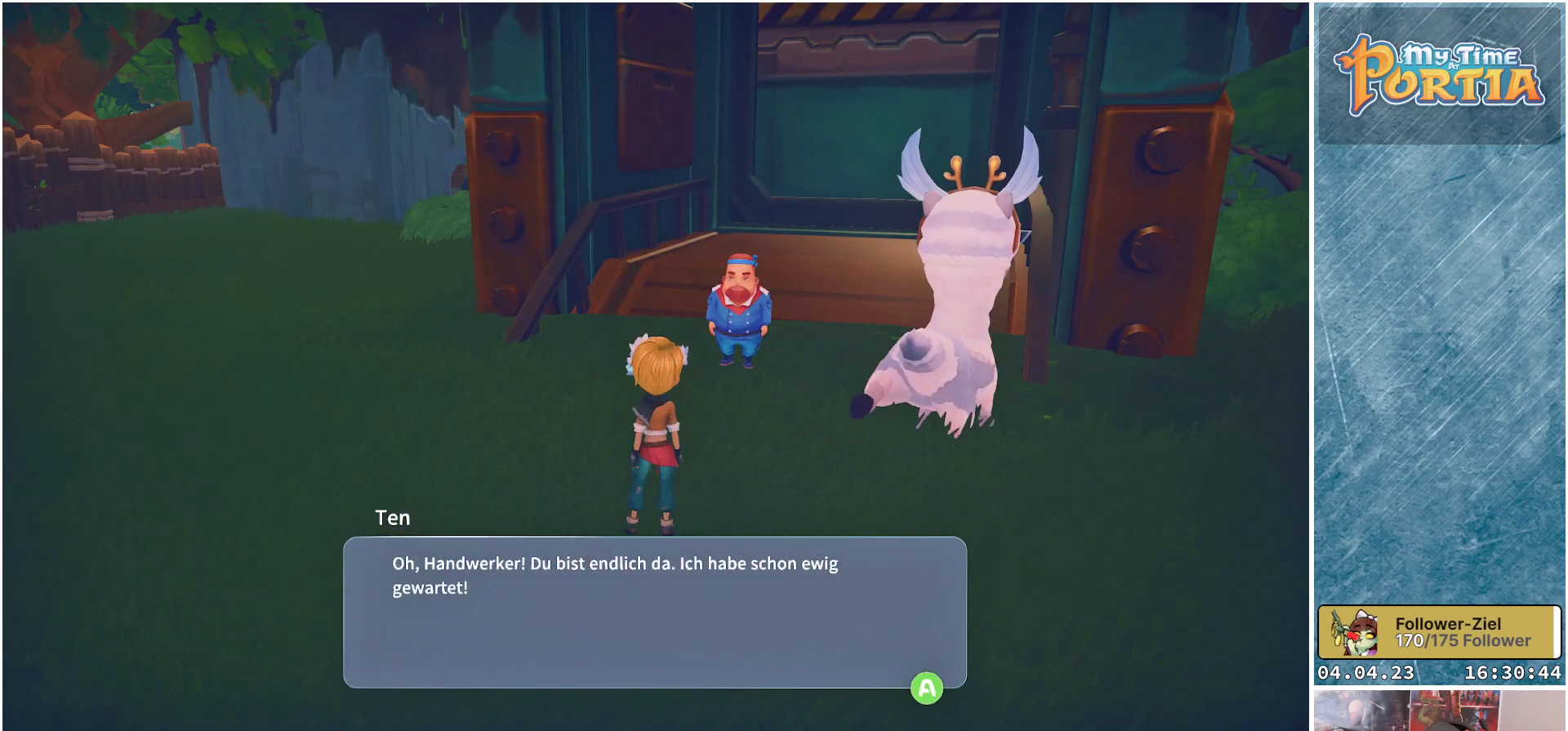
{"buttons": [], "left_stick": "center", "right_stick": "center", "events": []}
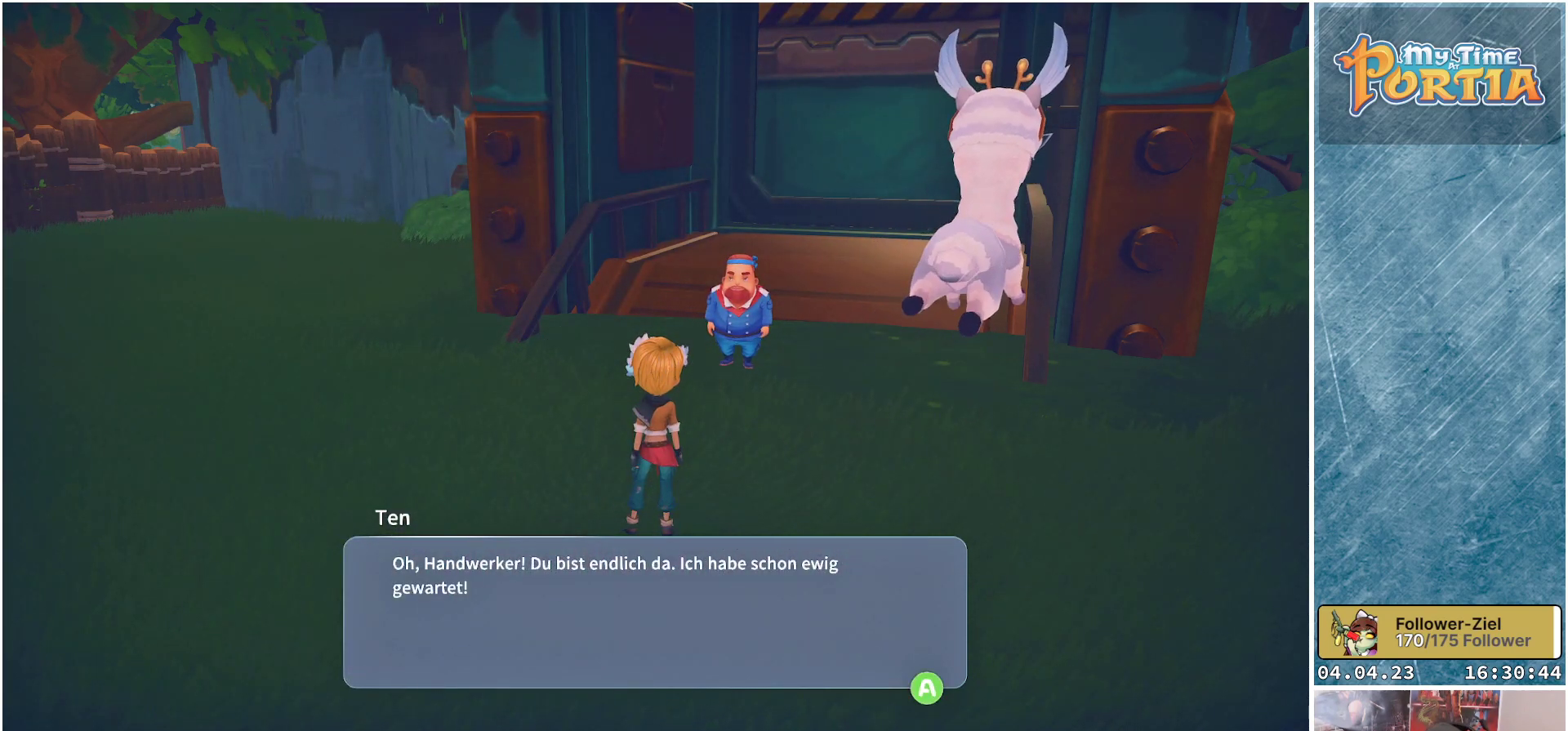
{"buttons": [], "left_stick": "center", "right_stick": "center", "events": []}
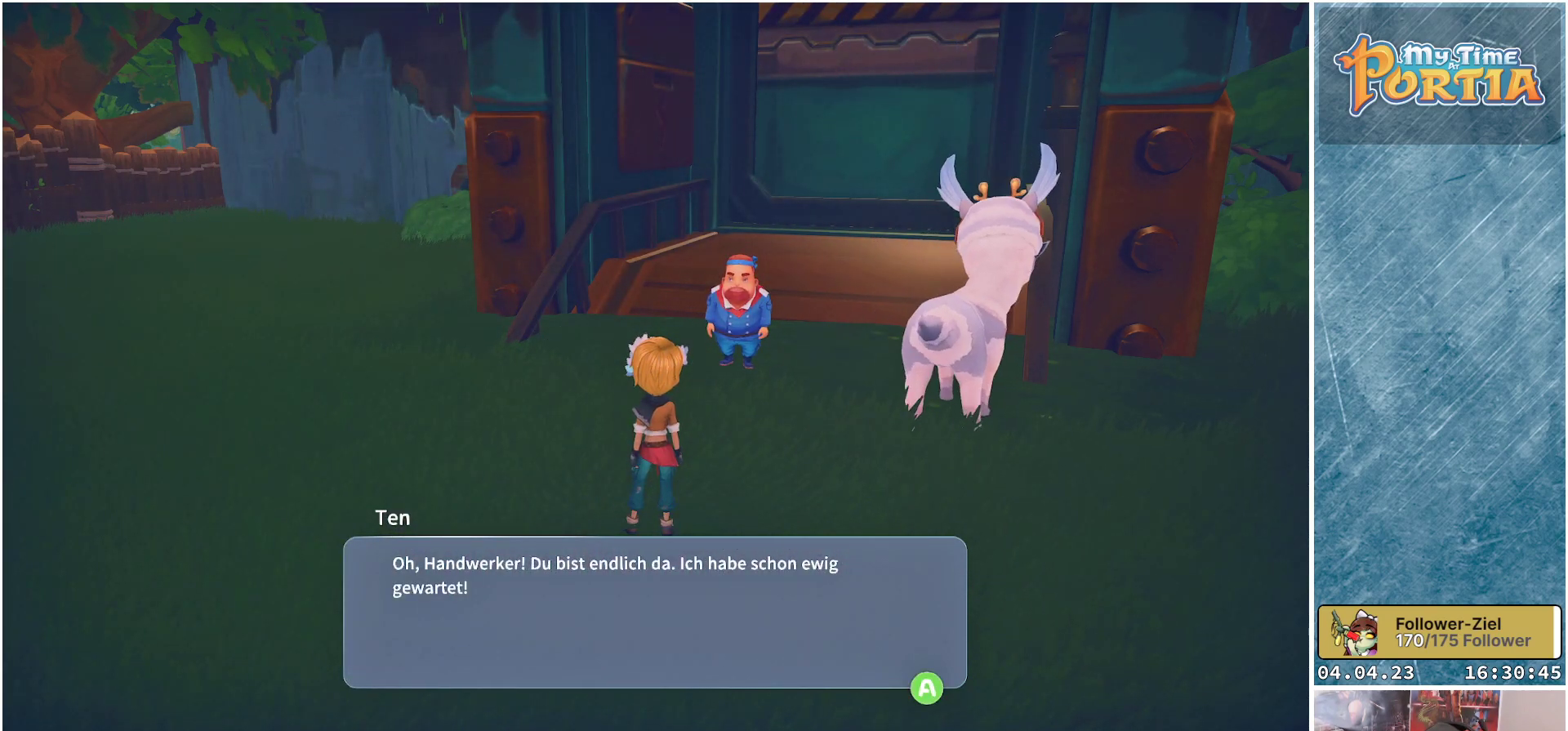
{"buttons": [], "left_stick": "center", "right_stick": "center", "events": [[283, "A", "down"], [400, "A", "up"]]}
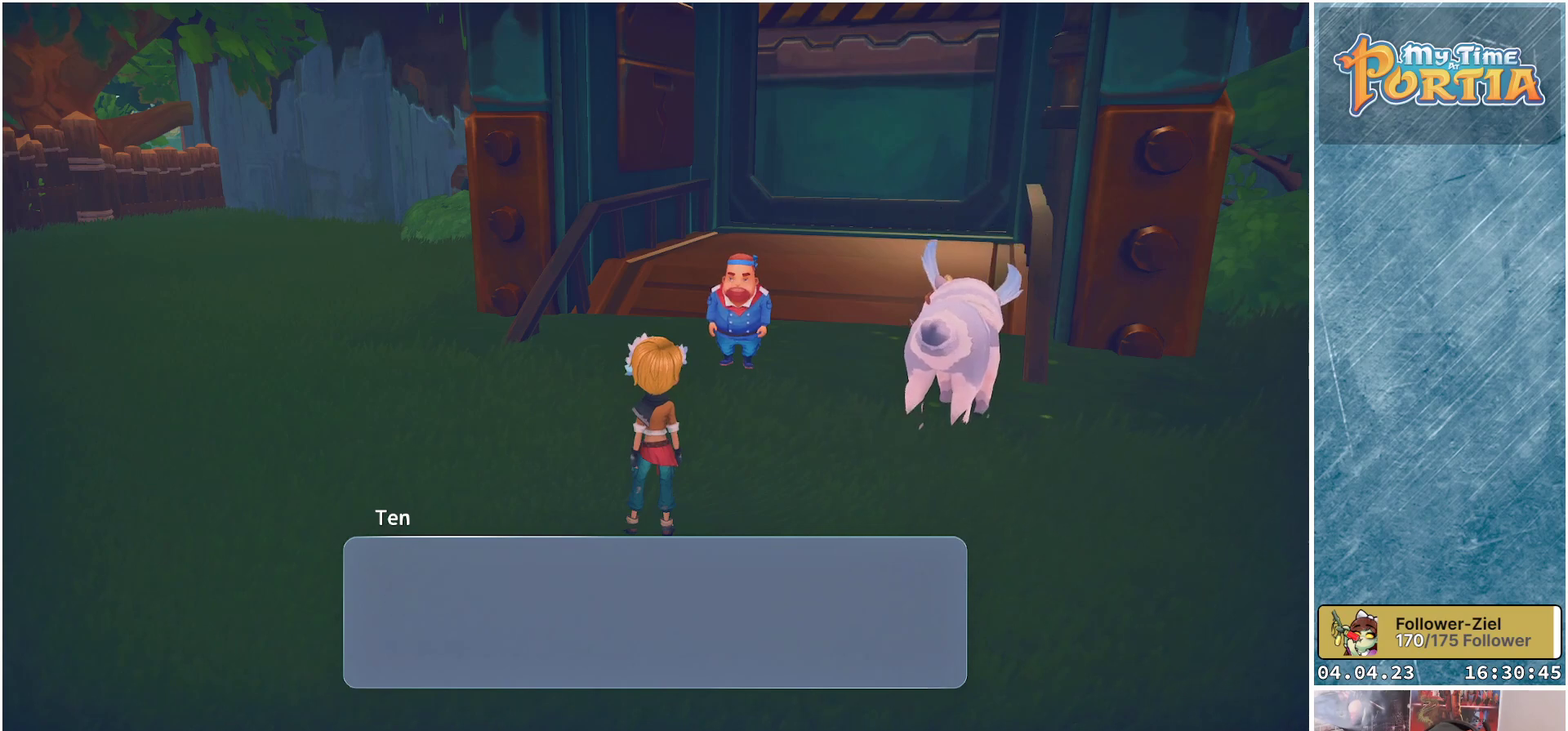
{"buttons": [], "left_stick": "center", "right_stick": "center", "events": []}
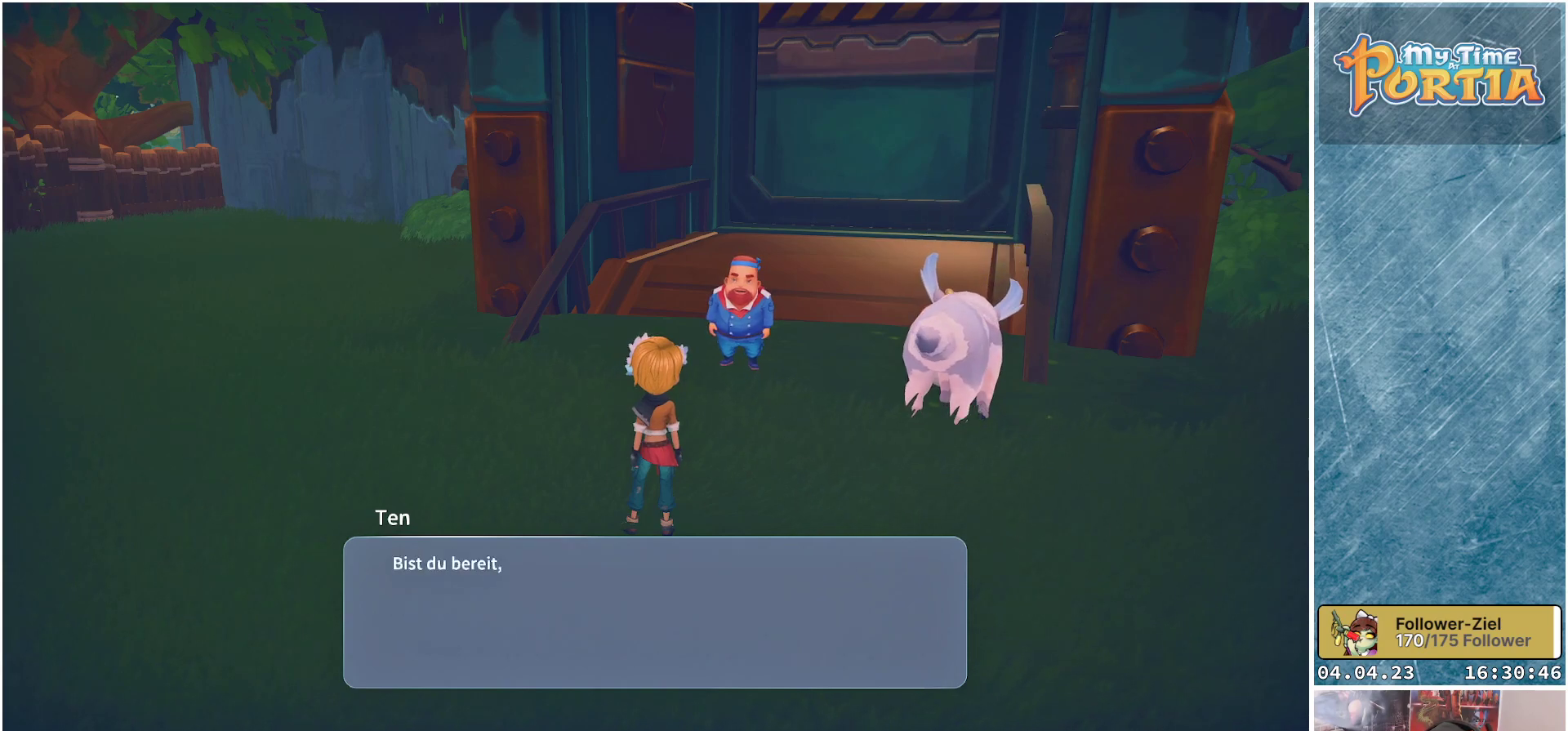
{"buttons": [], "left_stick": "center", "right_stick": "center", "events": []}
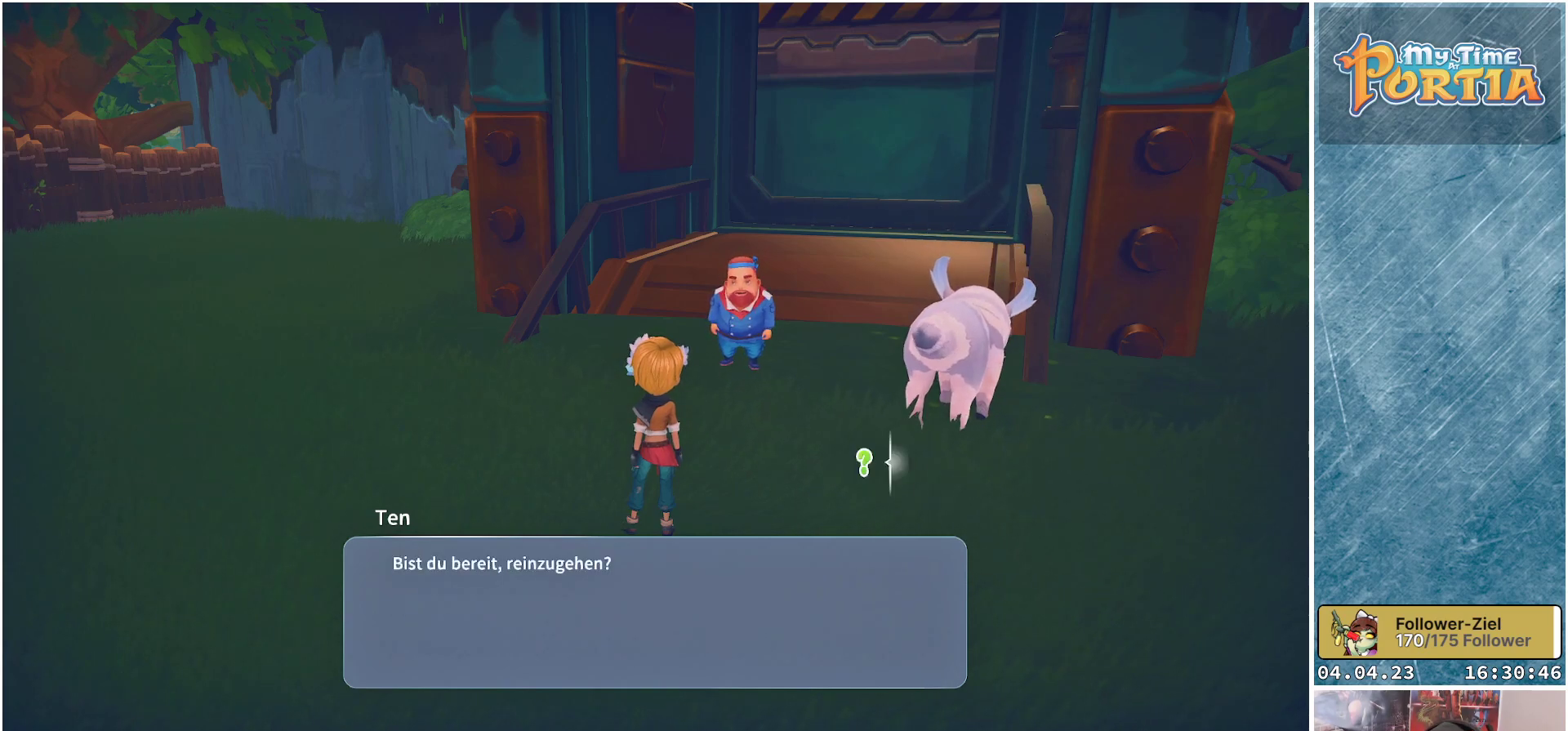
{"buttons": [], "left_stick": "center", "right_stick": "center", "events": []}
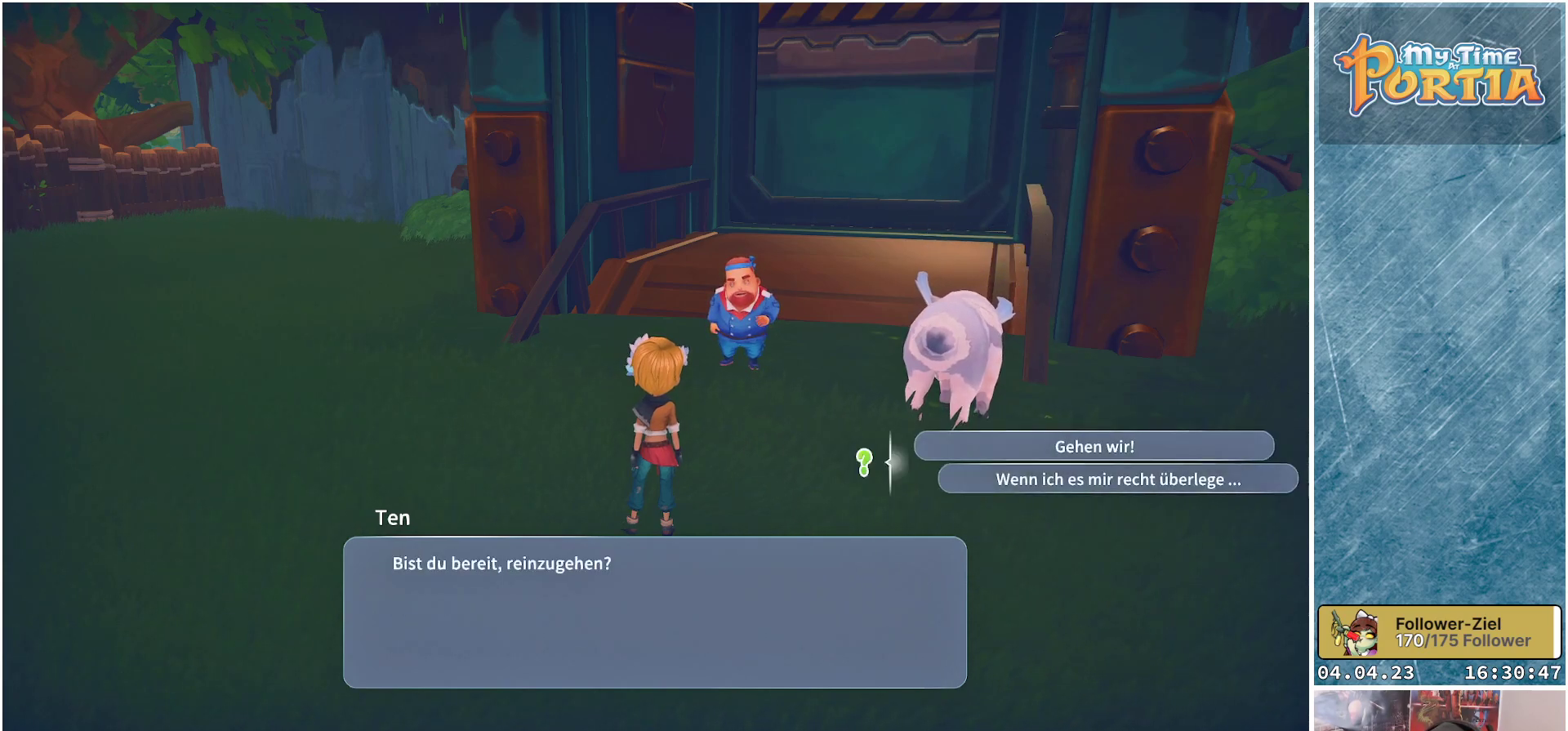
{"buttons": [], "left_stick": "center", "right_stick": "center", "events": []}
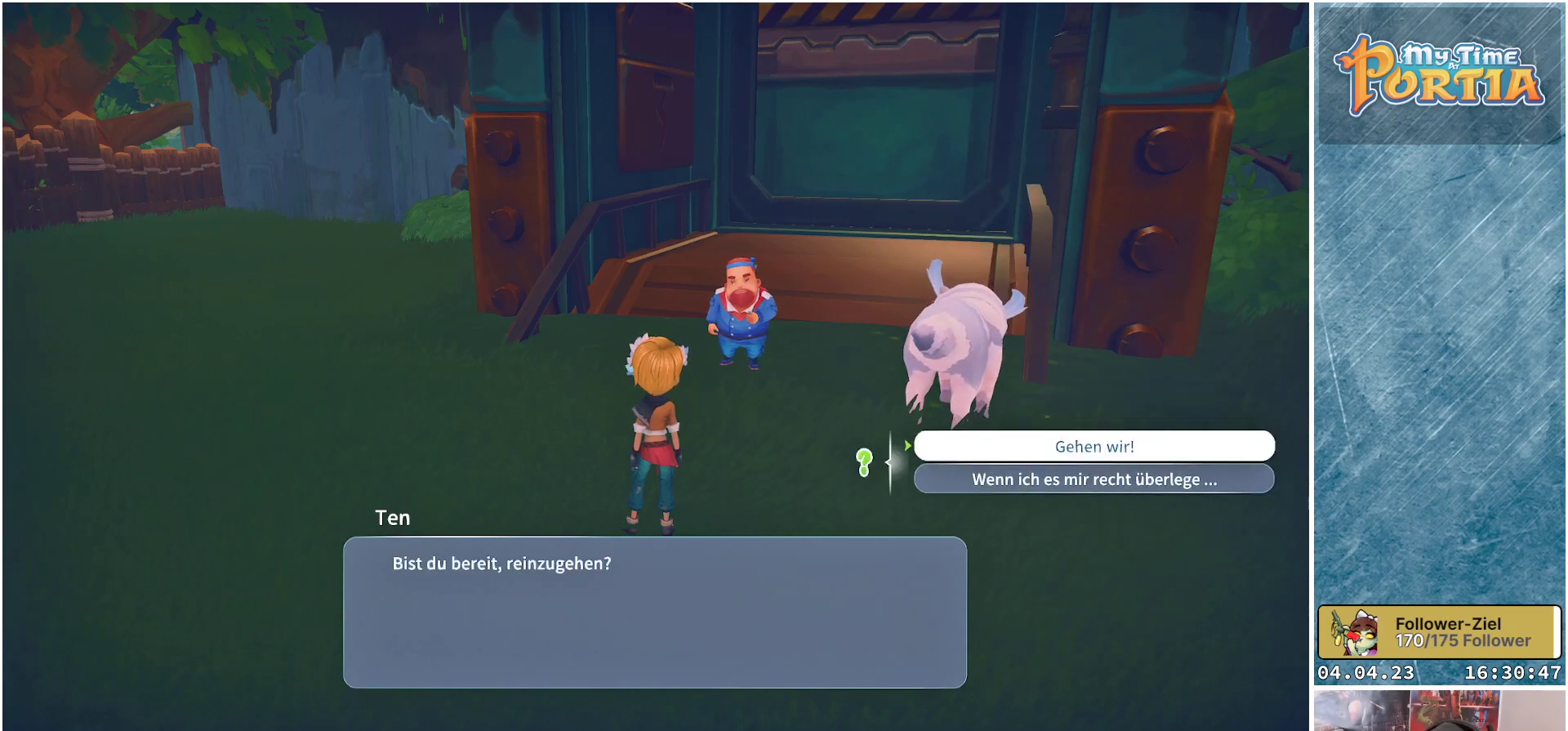
{"buttons": [], "left_stick": "center", "right_stick": "center", "events": []}
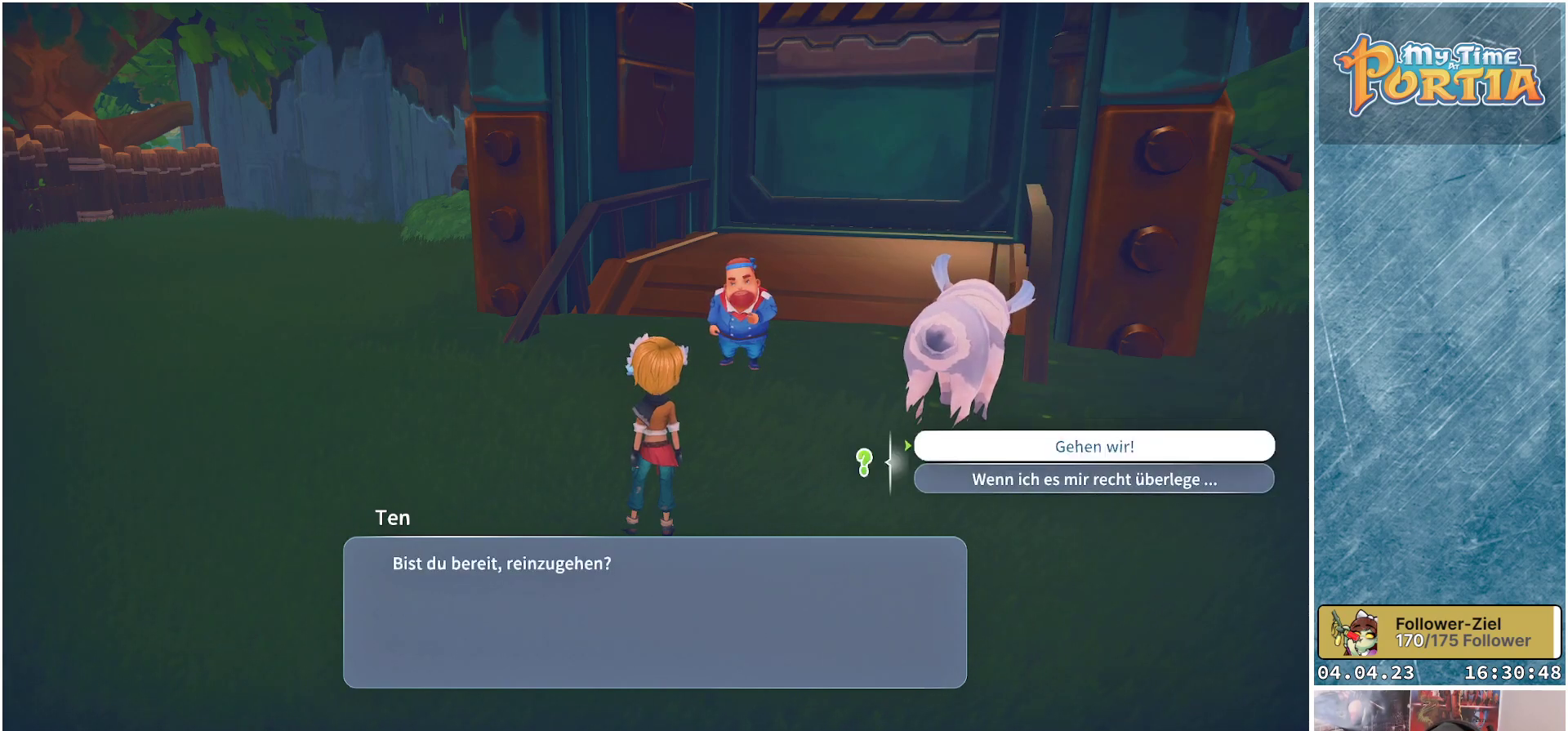
{"buttons": [], "left_stick": "center", "right_stick": "center", "events": []}
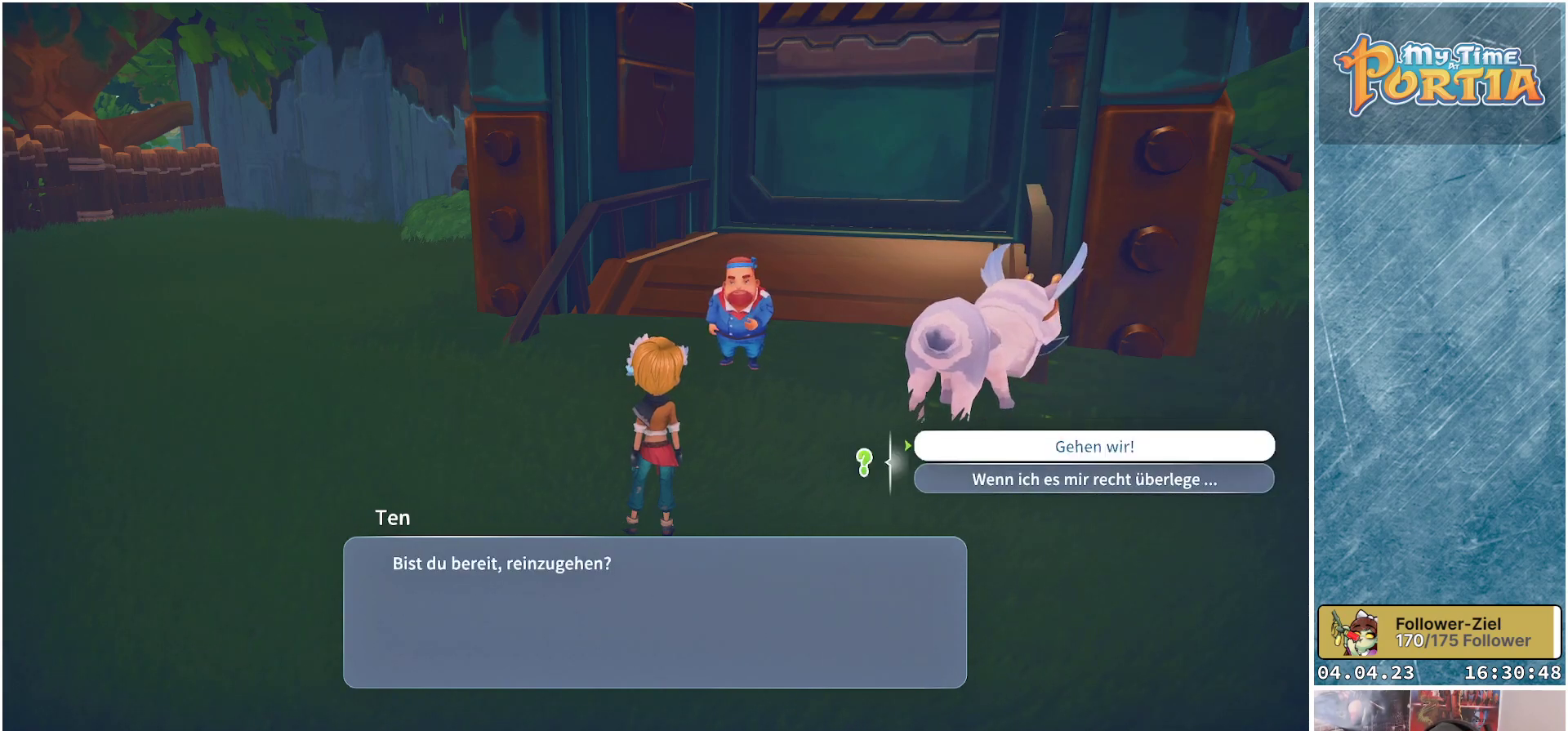
{"buttons": [], "left_stick": "center", "right_stick": "center", "events": []}
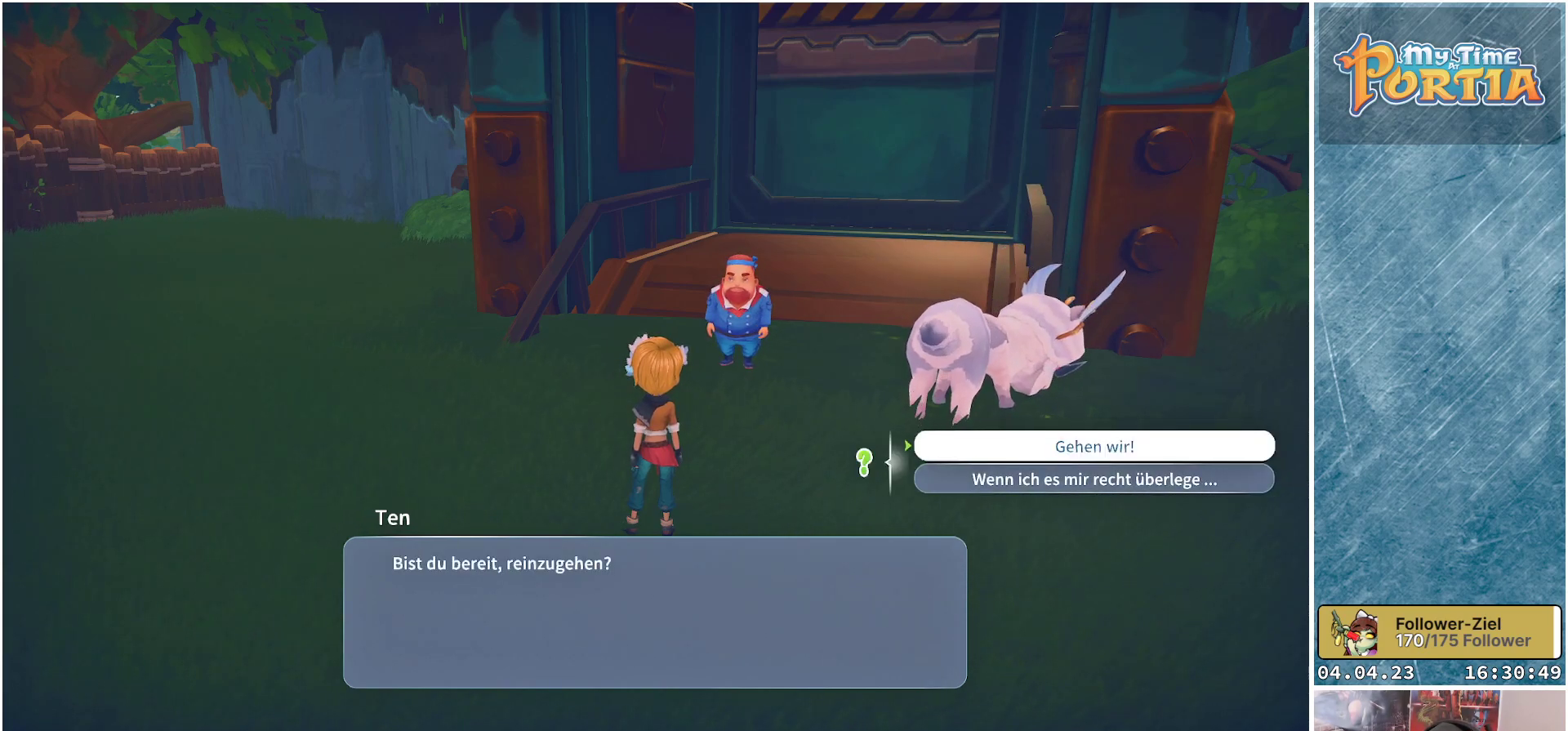
{"buttons": [], "left_stick": "center", "right_stick": "center", "events": [[317, "A", "down"], [383, "A", "up"]]}
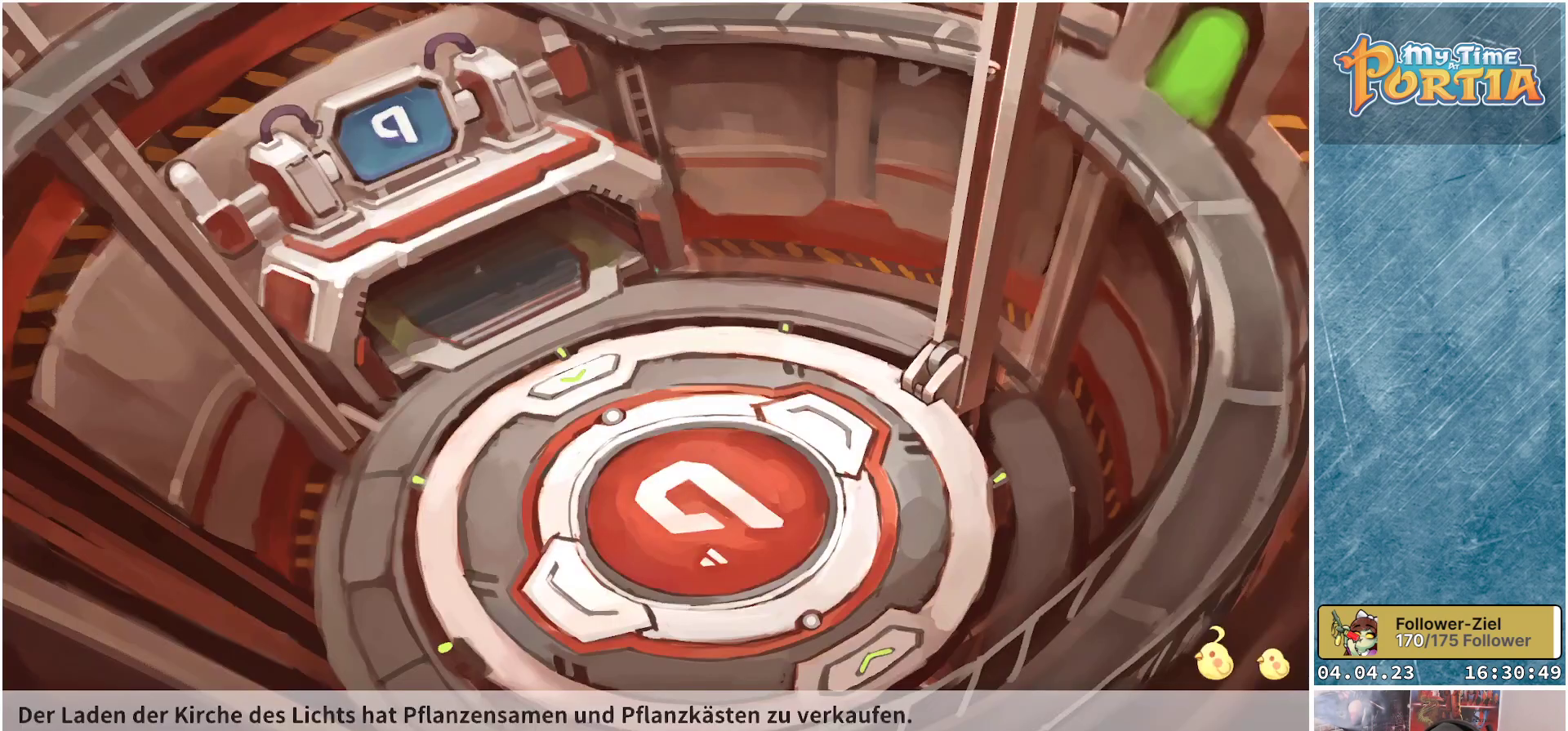
{"buttons": [], "left_stick": "center", "right_stick": "center", "events": []}
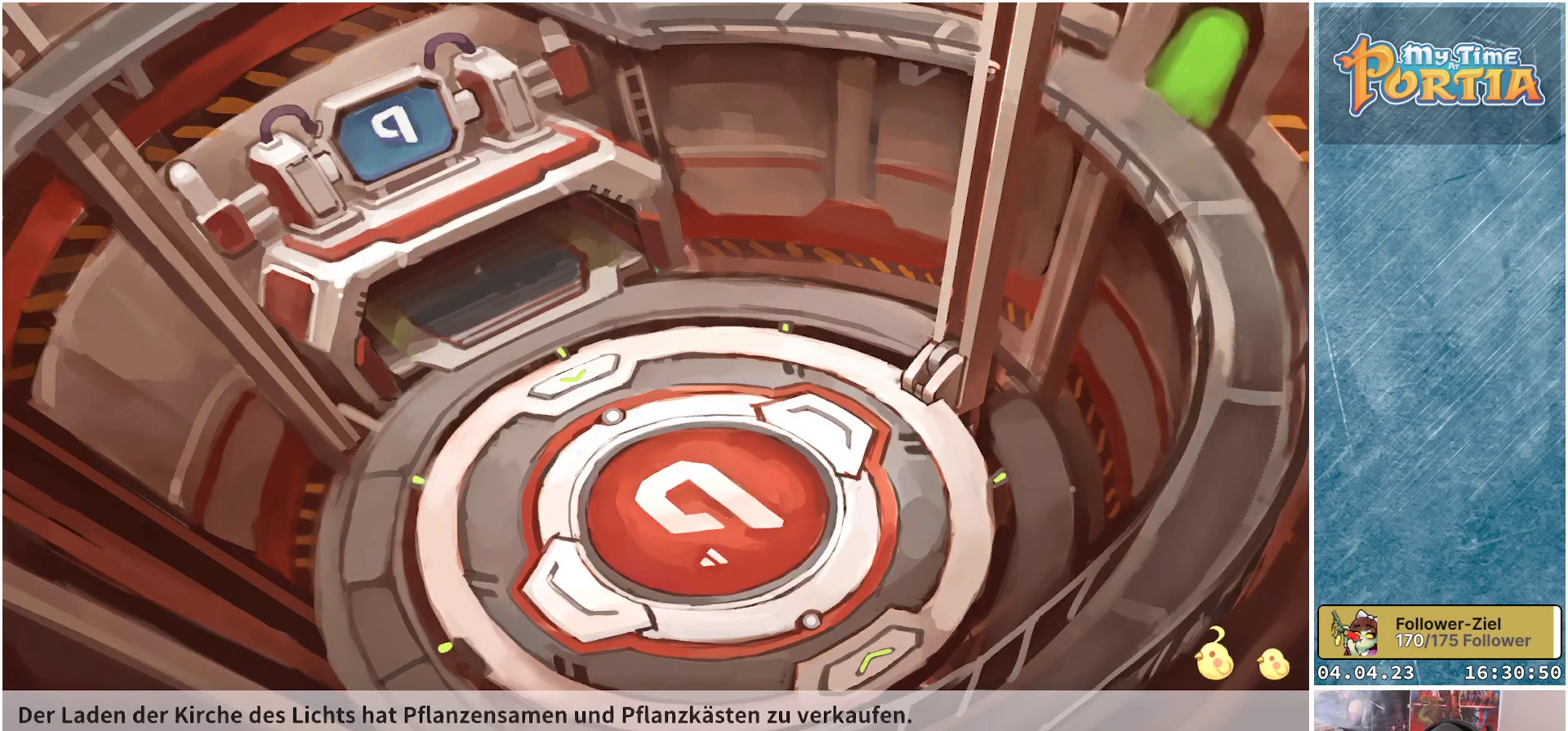
{"buttons": [], "left_stick": "center", "right_stick": "center", "events": []}
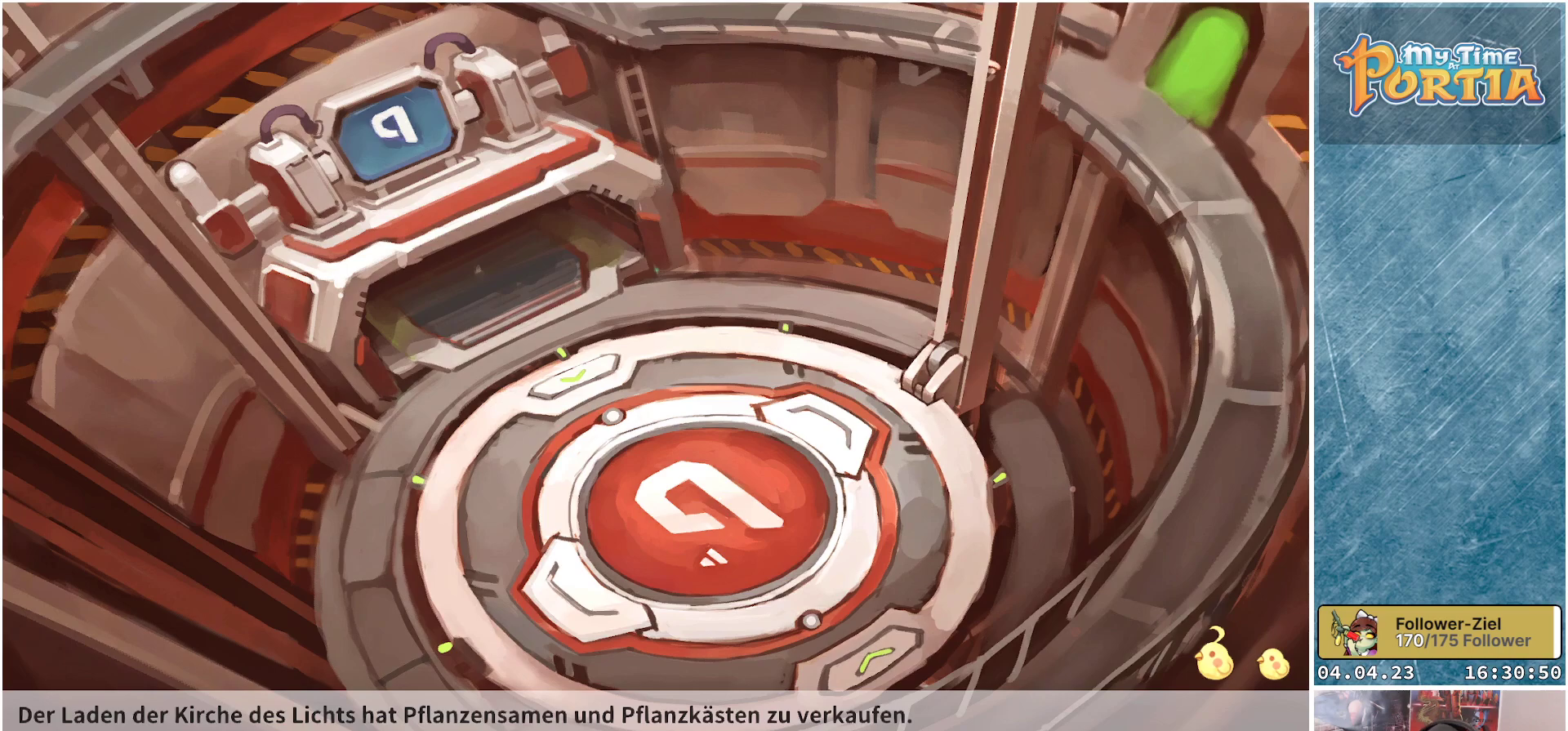
{"buttons": [], "left_stick": "center", "right_stick": "center", "events": []}
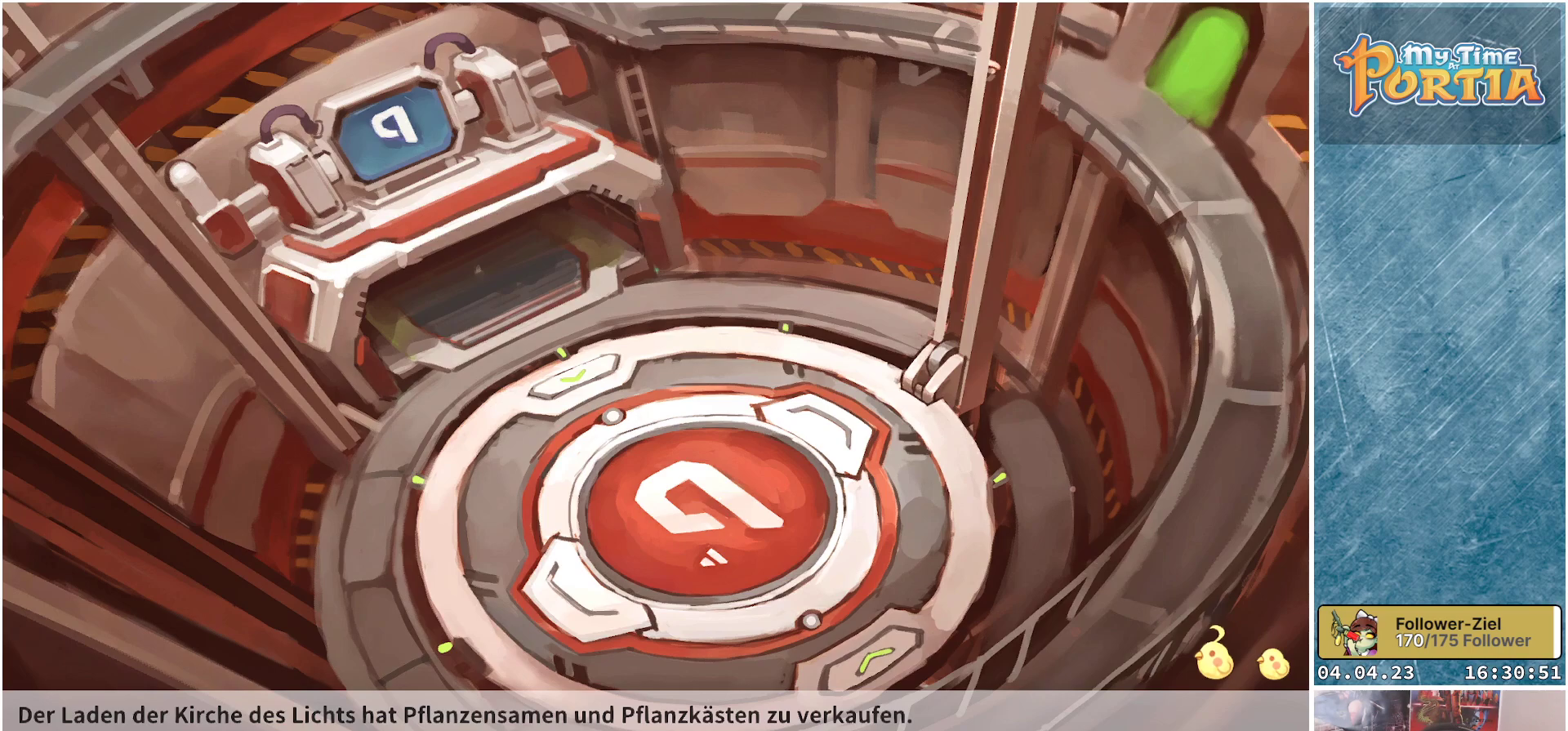
{"buttons": [], "left_stick": "center", "right_stick": "center", "events": []}
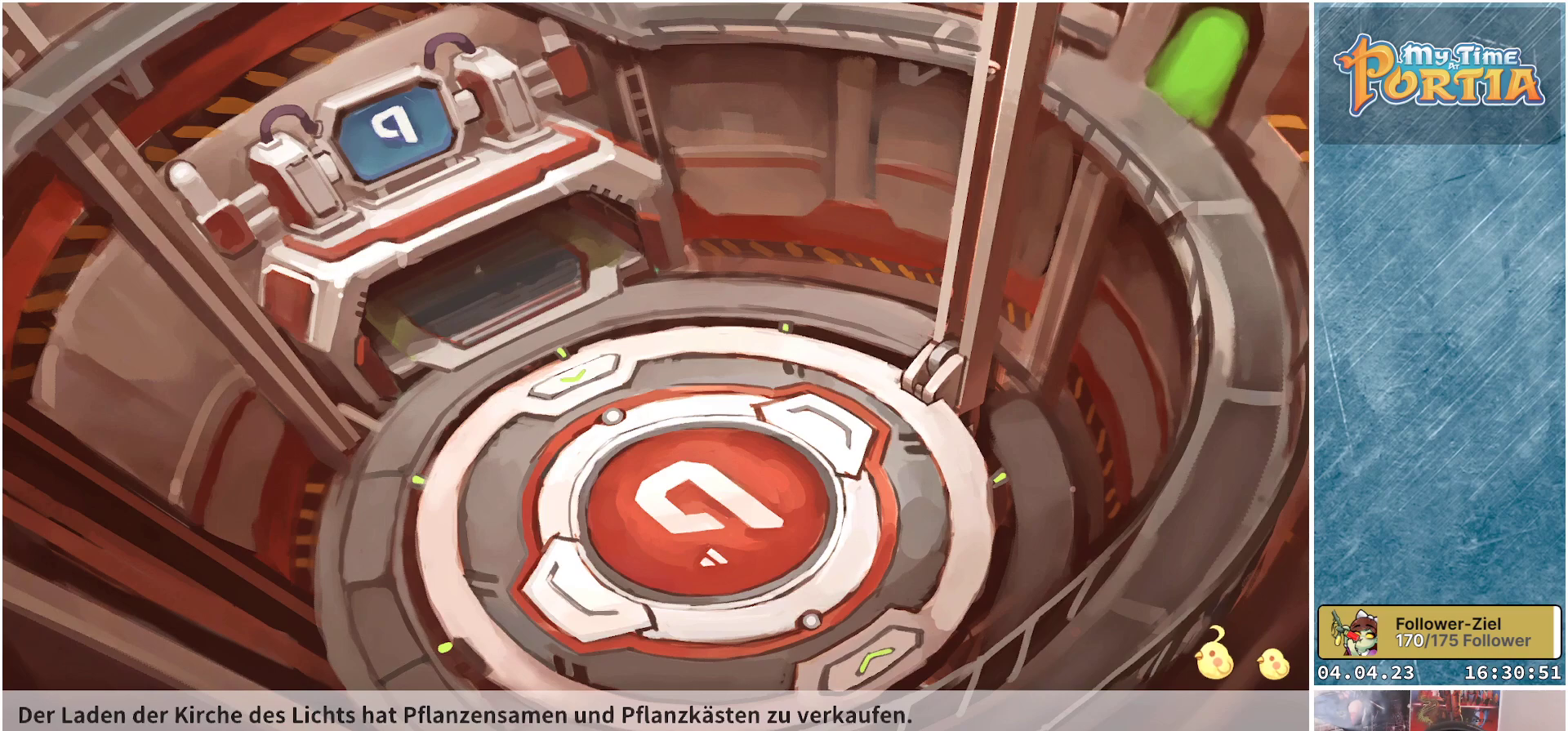
{"buttons": [], "left_stick": "center", "right_stick": "center", "events": []}
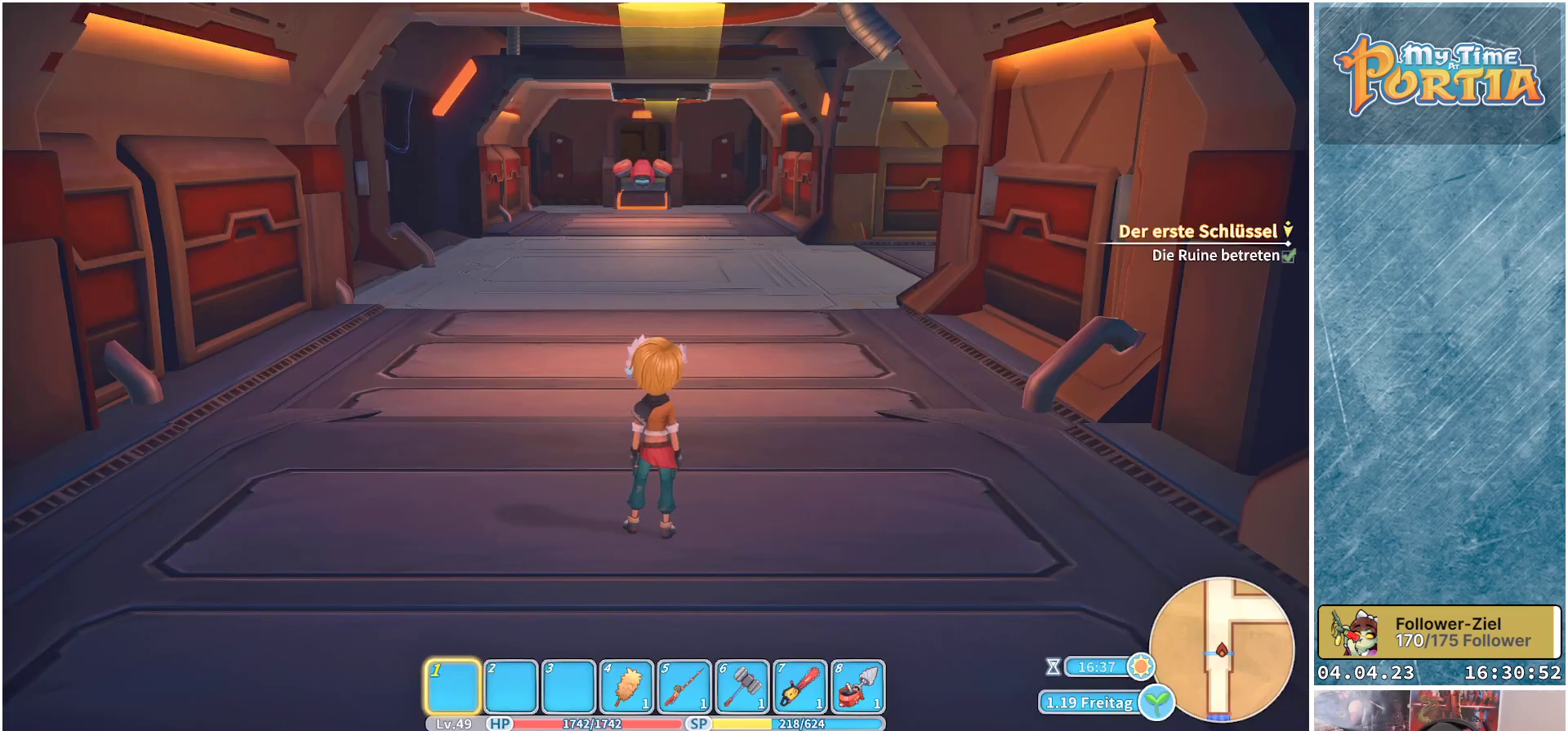
{"buttons": [], "left_stick": "center", "right_stick": "center", "events": []}
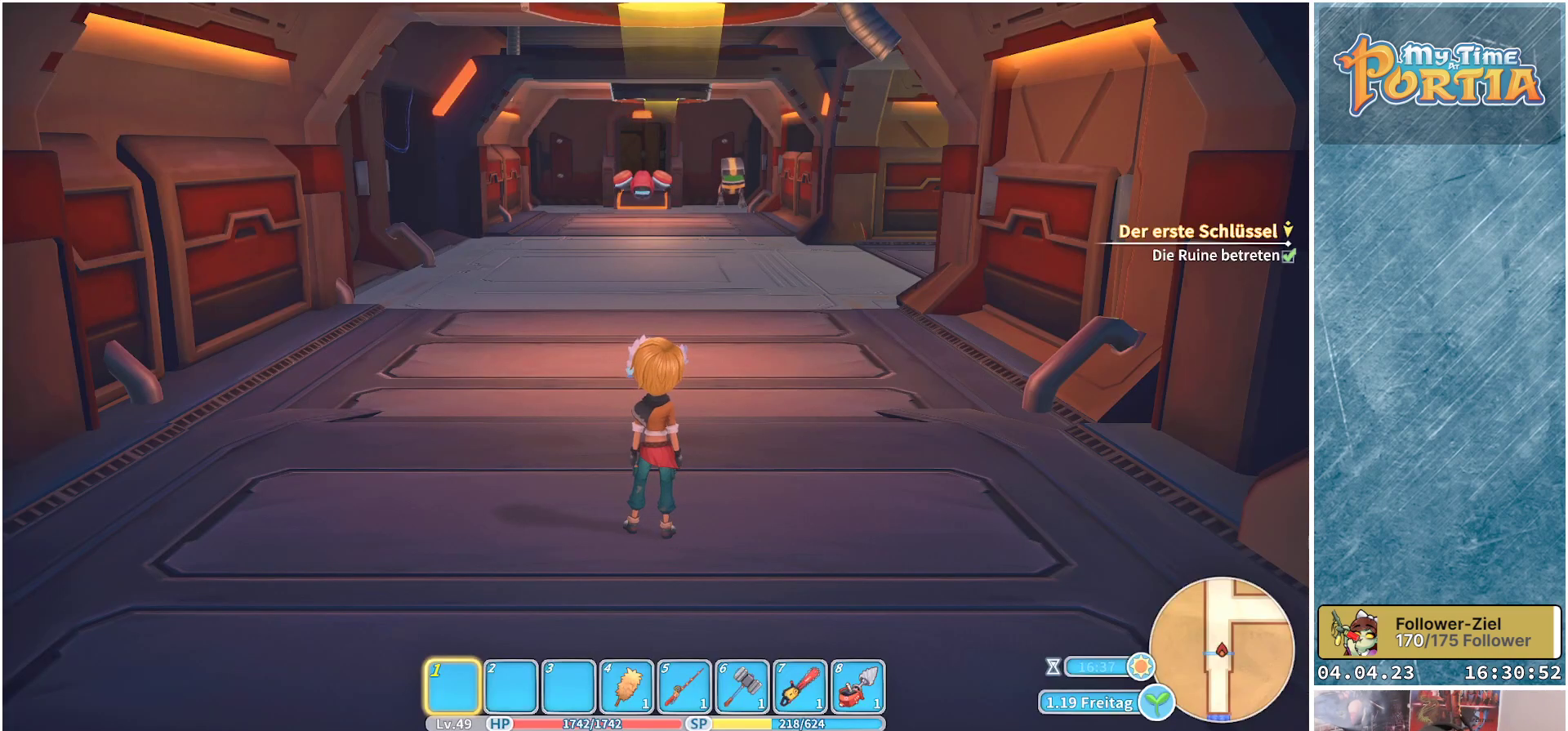
{"buttons": [], "left_stick": "center", "right_stick": "center", "events": []}
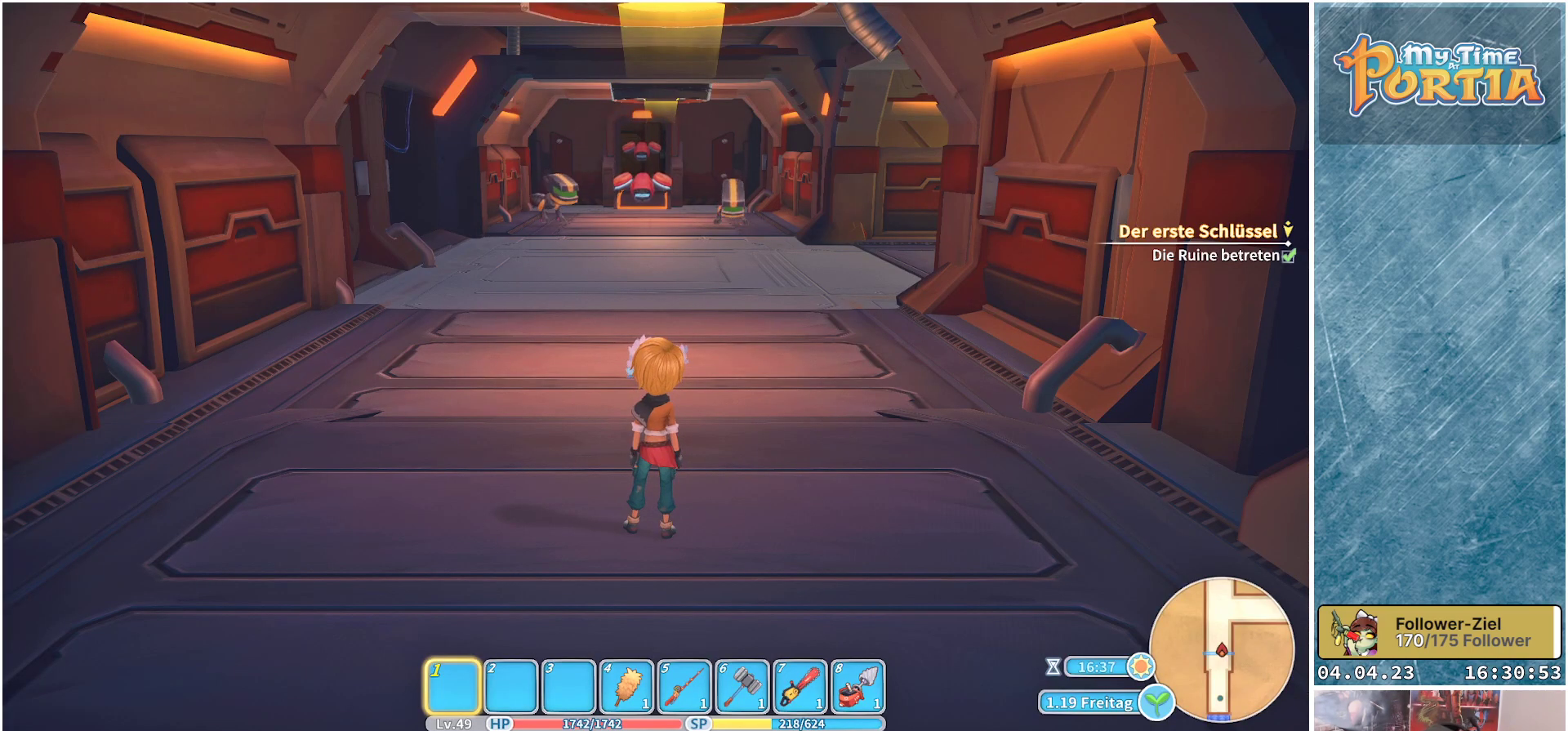
{"buttons": [], "left_stick": "center", "right_stick": "center", "events": []}
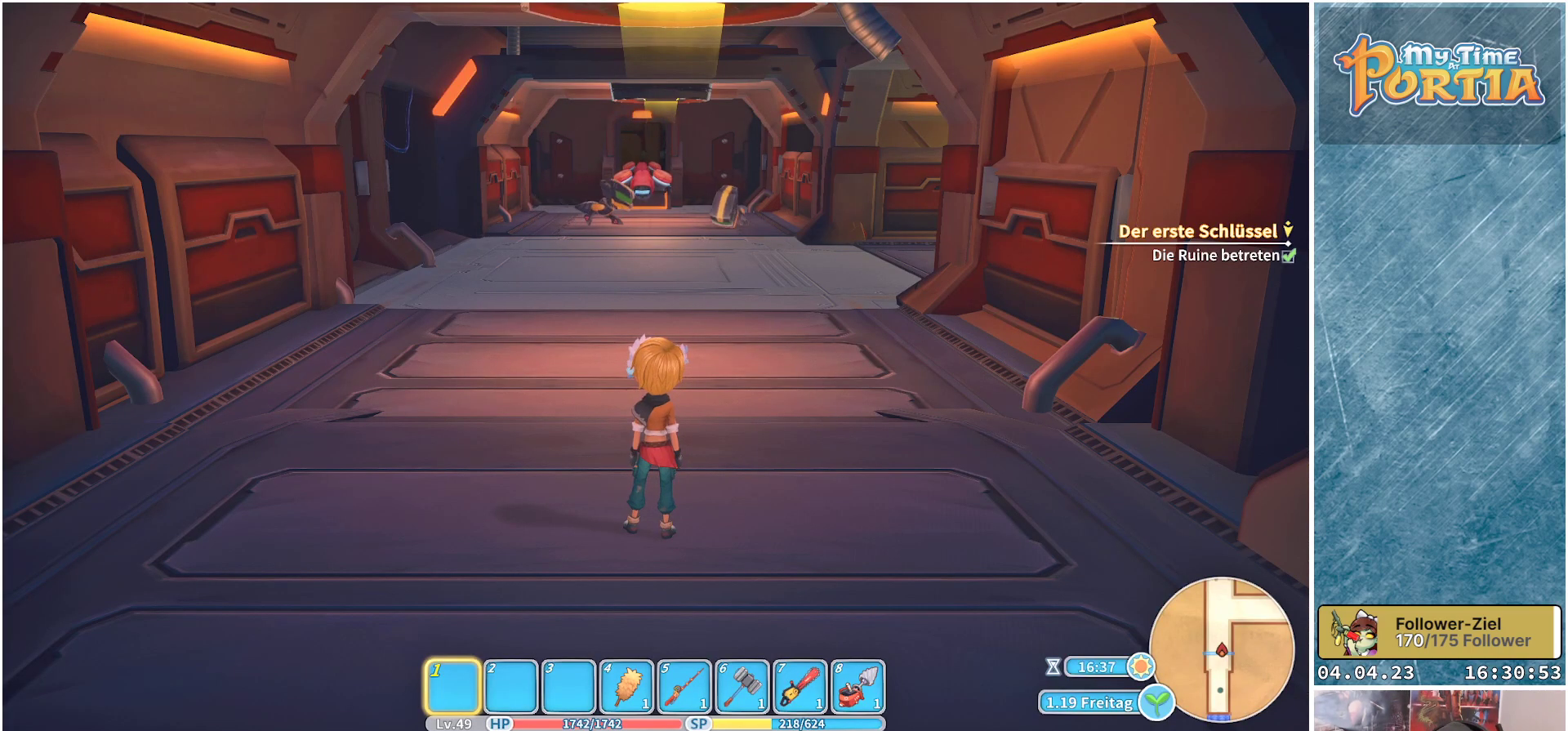
{"buttons": [], "left_stick": "center", "right_stick": "right", "events": [[400, "right_stick", "right"]]}
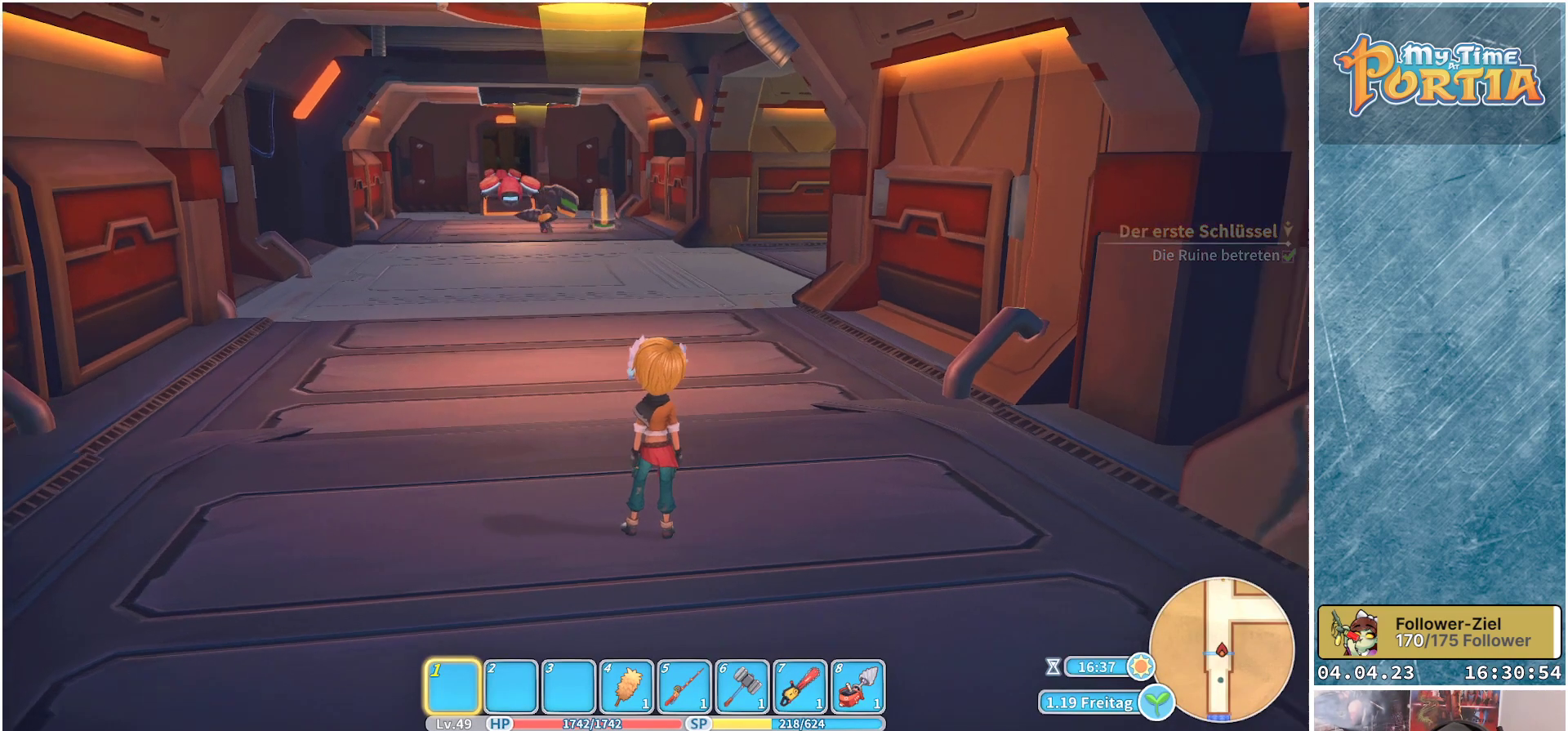
{"buttons": [], "left_stick": "center", "right_stick": "right", "events": []}
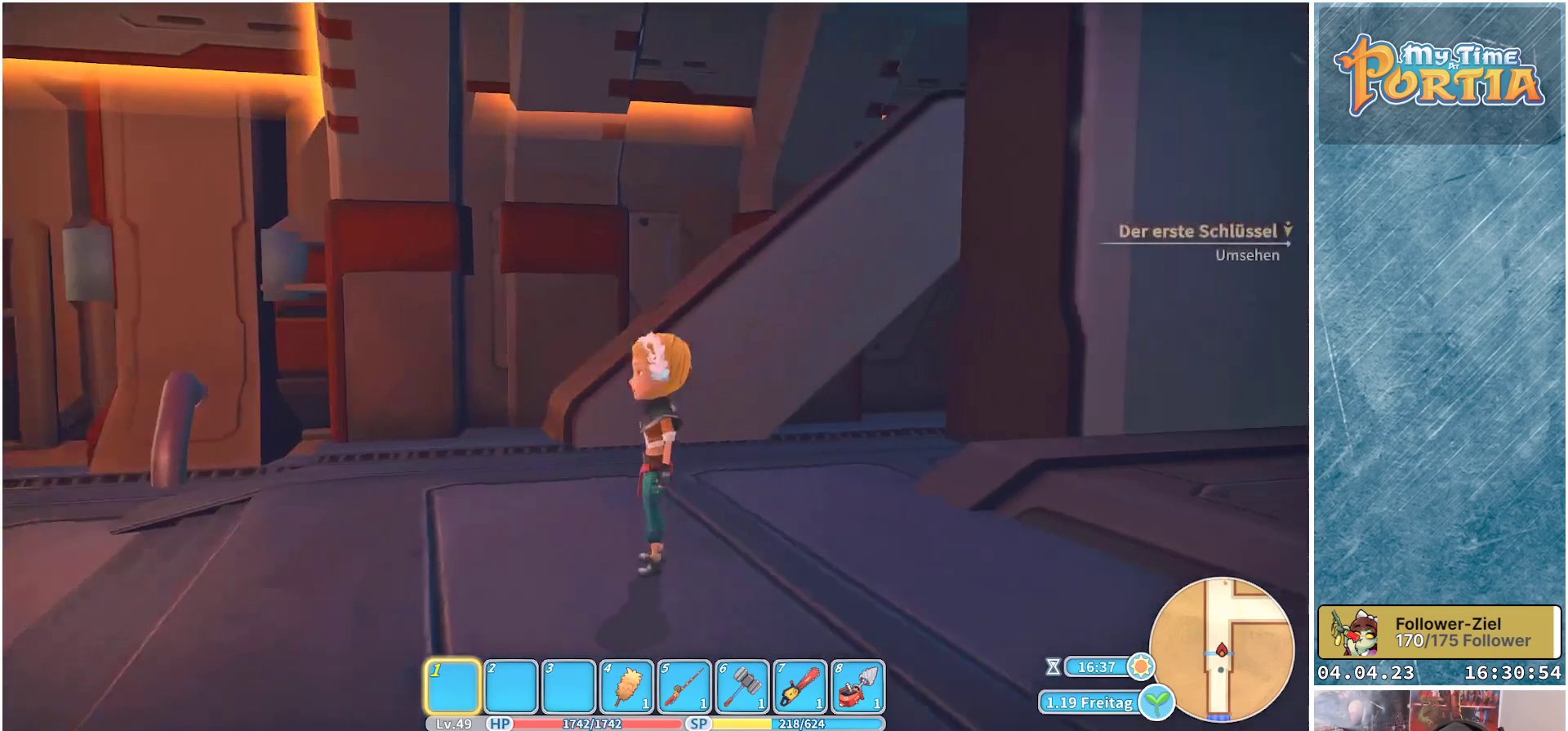
{"buttons": [], "left_stick": "center", "right_stick": "center", "events": [[200, "right_stick", "center"], [350, "DPAD_LEFT", "down"], [450, "DPAD_LEFT", "up"]]}
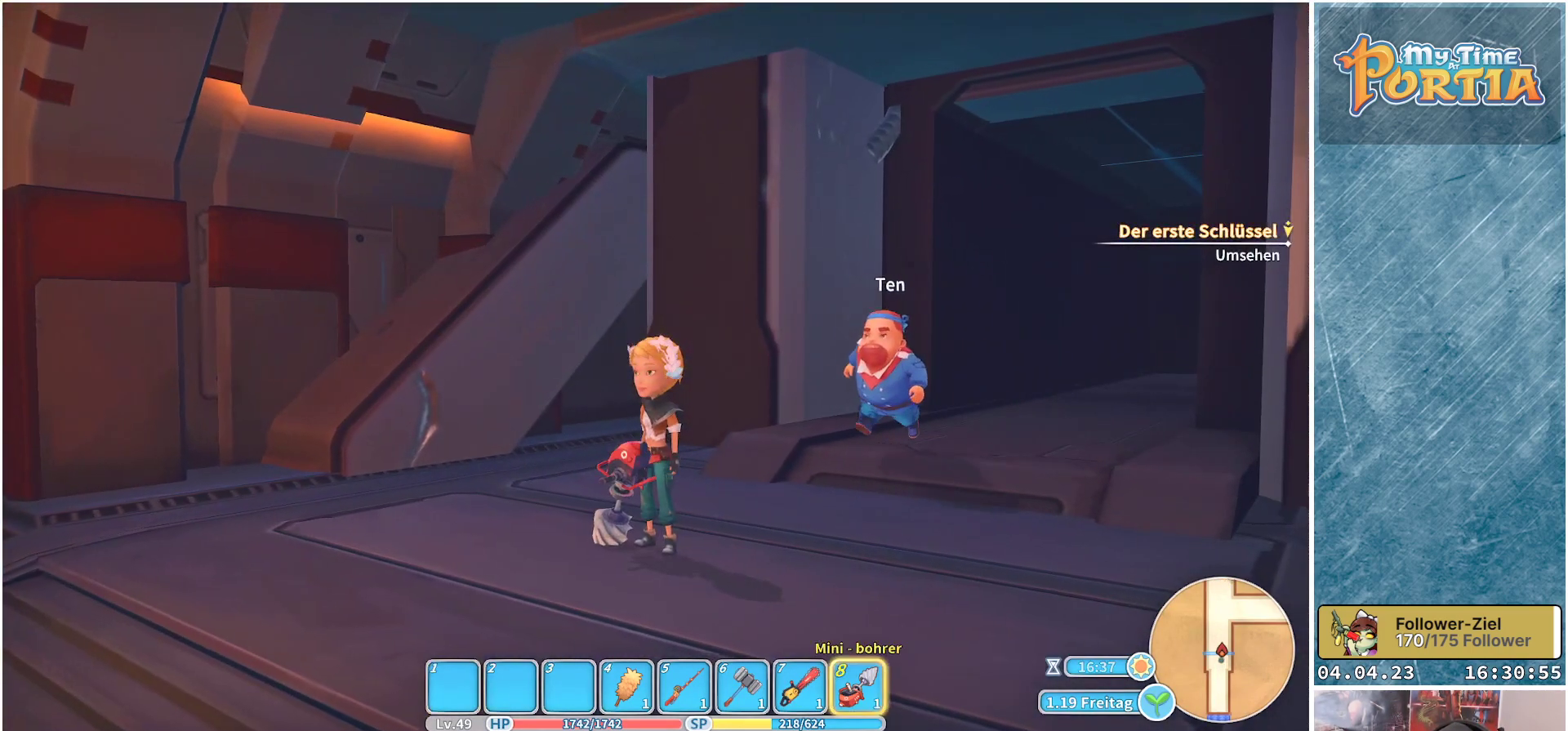
{"buttons": [], "left_stick": "center", "right_stick": "left", "events": [[33, "DPAD_LEFT", "down"], [150, "DPAD_LEFT", "up"], [217, "DPAD_LEFT", "down"], [333, "DPAD_LEFT", "up"], [450, "right_stick", "left"]]}
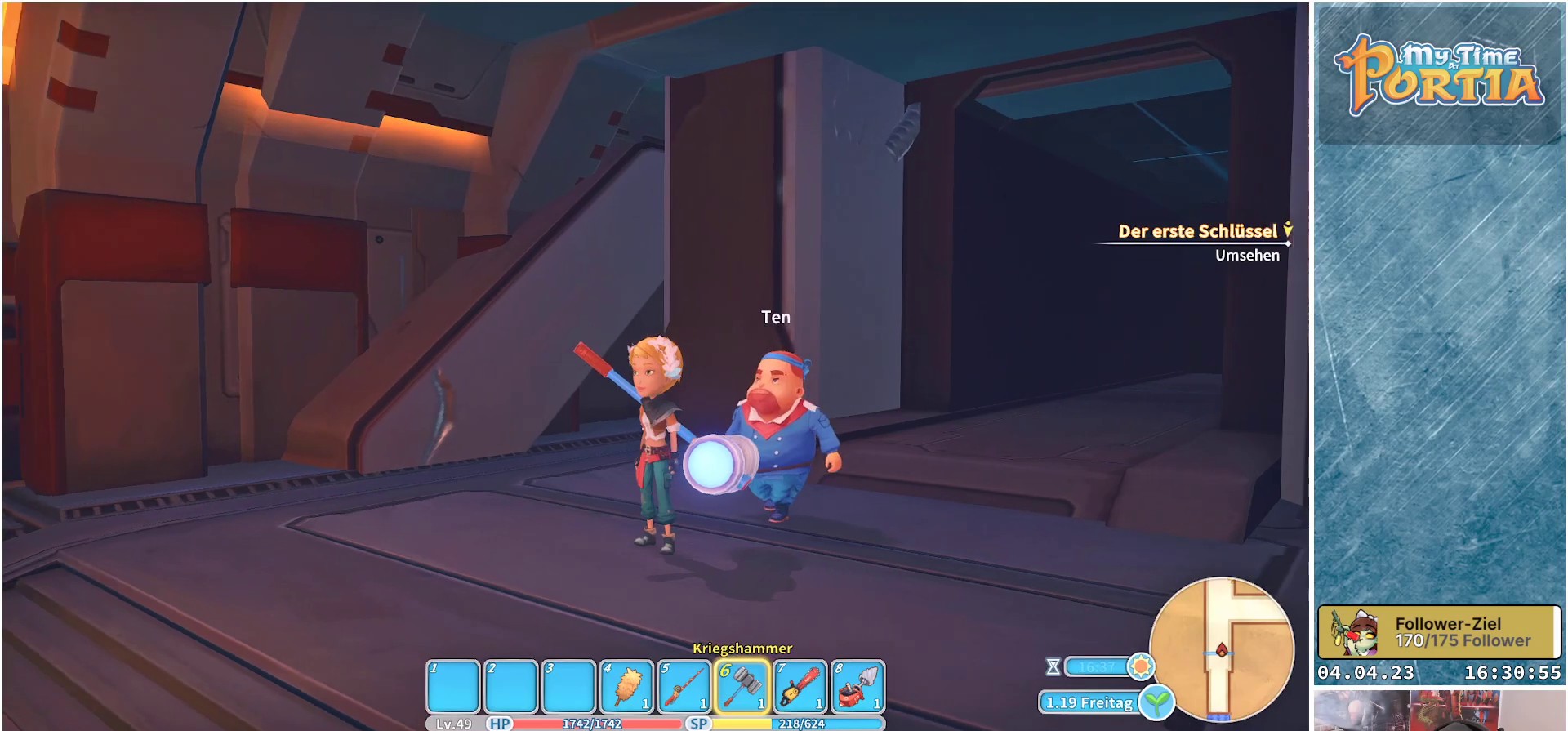
{"buttons": [], "left_stick": "center", "right_stick": "left", "events": []}
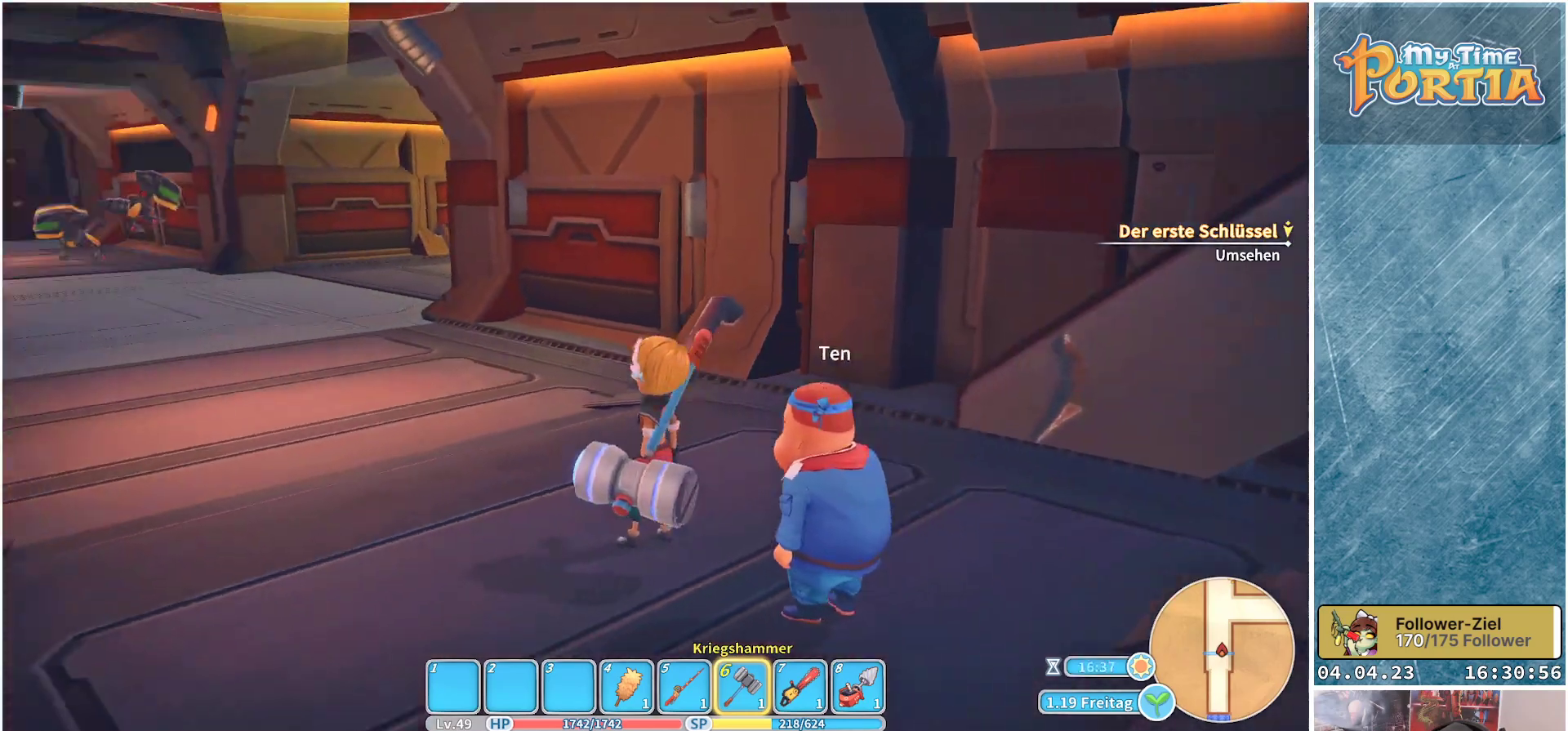
{"buttons": [], "left_stick": "up", "right_stick": "center", "events": [[267, "left_stick", "up"], [283, "right_stick", "center"]]}
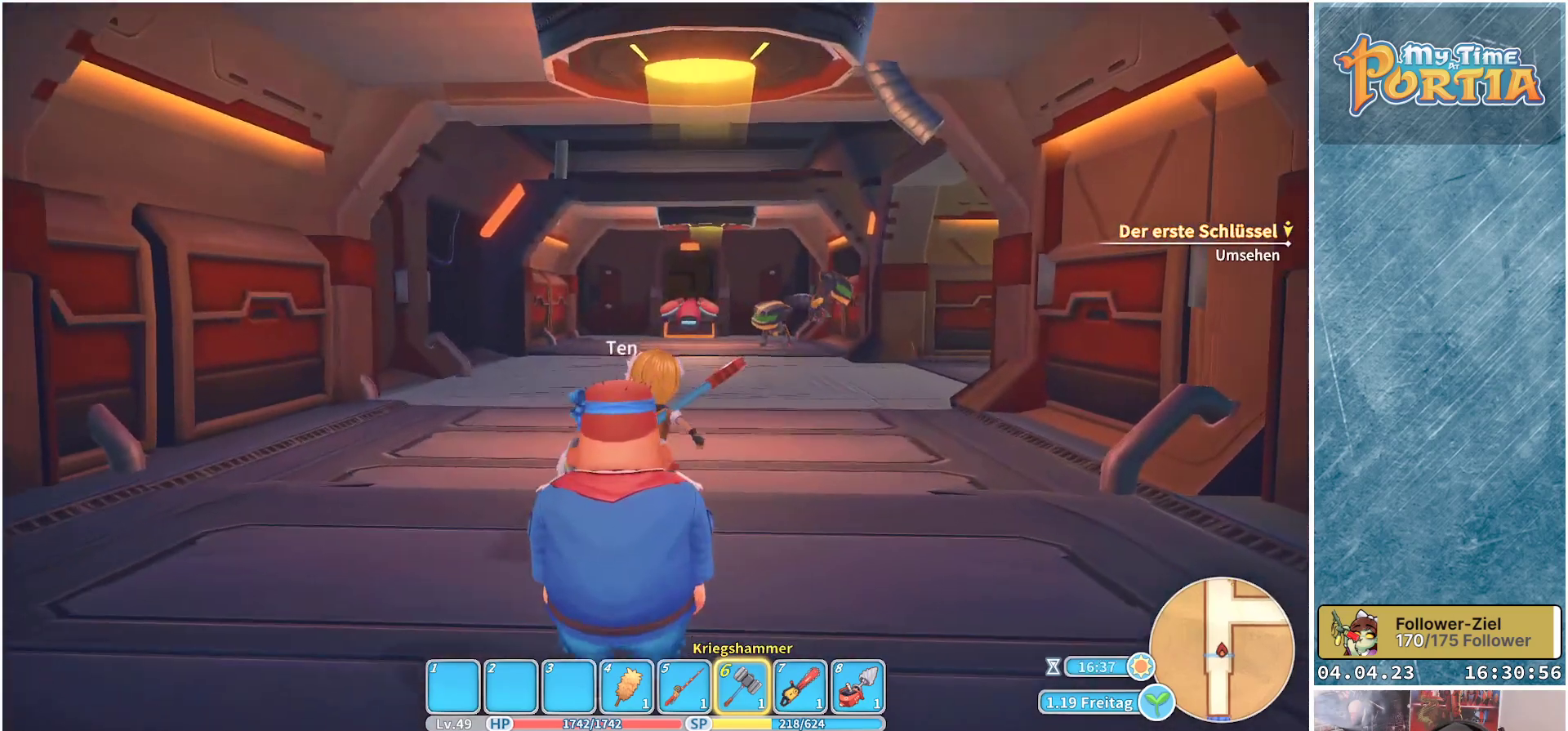
{"buttons": [], "left_stick": "up", "right_stick": "center", "events": [[33, "right_stick", "down"], [233, "right_stick", "center"]]}